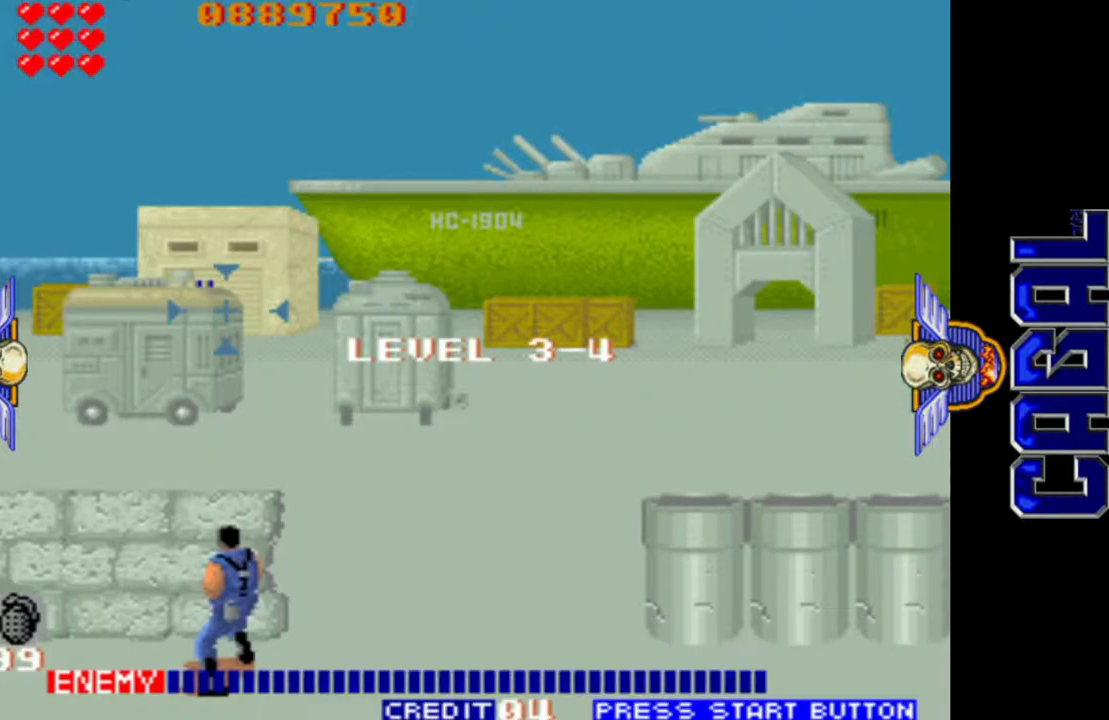
Gameplay with a controller (arcade stick); each line is a JSON object with the inputs held at the frame after it. "events" lists button and stick changes between this image and that frame as [ms after this image, input, new state], when the widget could be followed in between. Not read: L3 R3.
{"buttons": ["L1"], "left_stick": "center", "events": [[250, "L1", "down"]]}
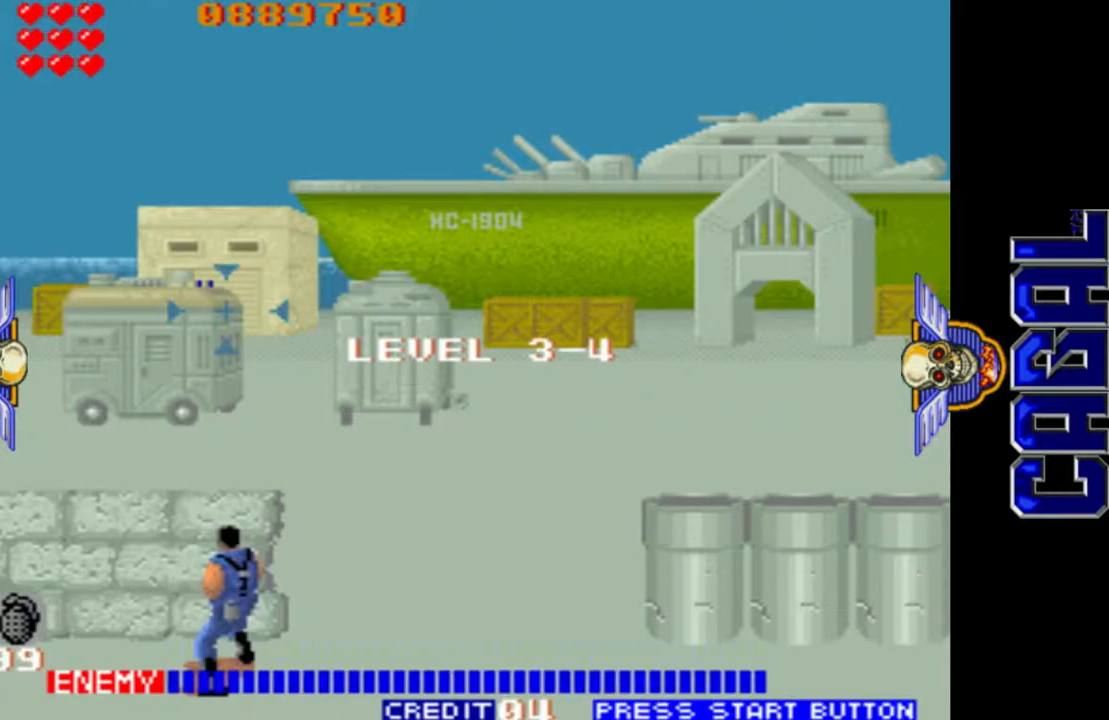
{"buttons": [], "left_stick": "down", "events": [[100, "left_stick", "up-right"], [167, "left_stick", "right"], [417, "L1", "up"], [483, "left_stick", "down"]]}
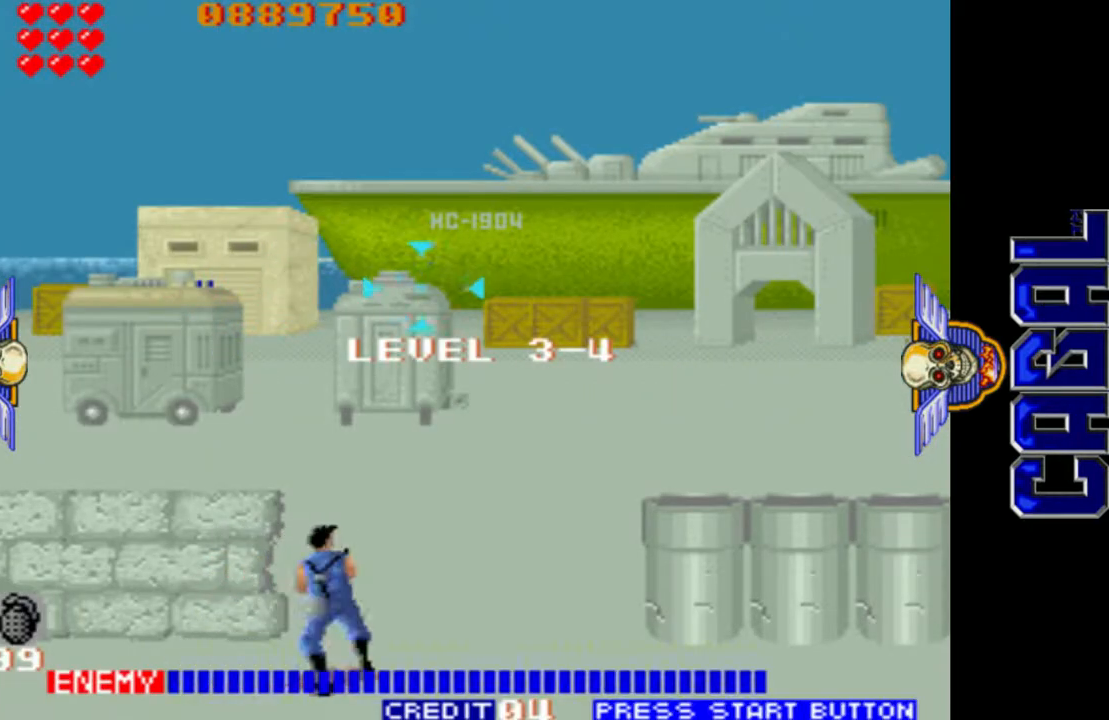
{"buttons": ["L1"], "left_stick": "center", "events": [[50, "left_stick", "center"], [83, "L1", "down"]]}
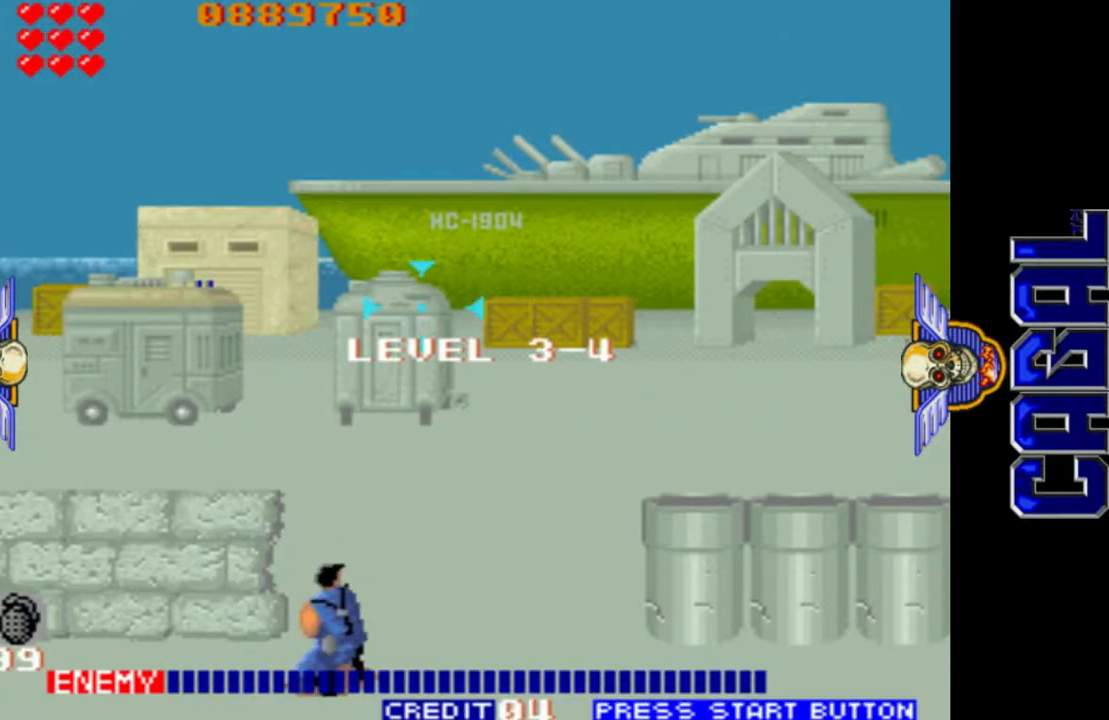
{"buttons": ["L1"], "left_stick": "center", "events": [[33, "left_stick", "left"], [467, "left_stick", "center"]]}
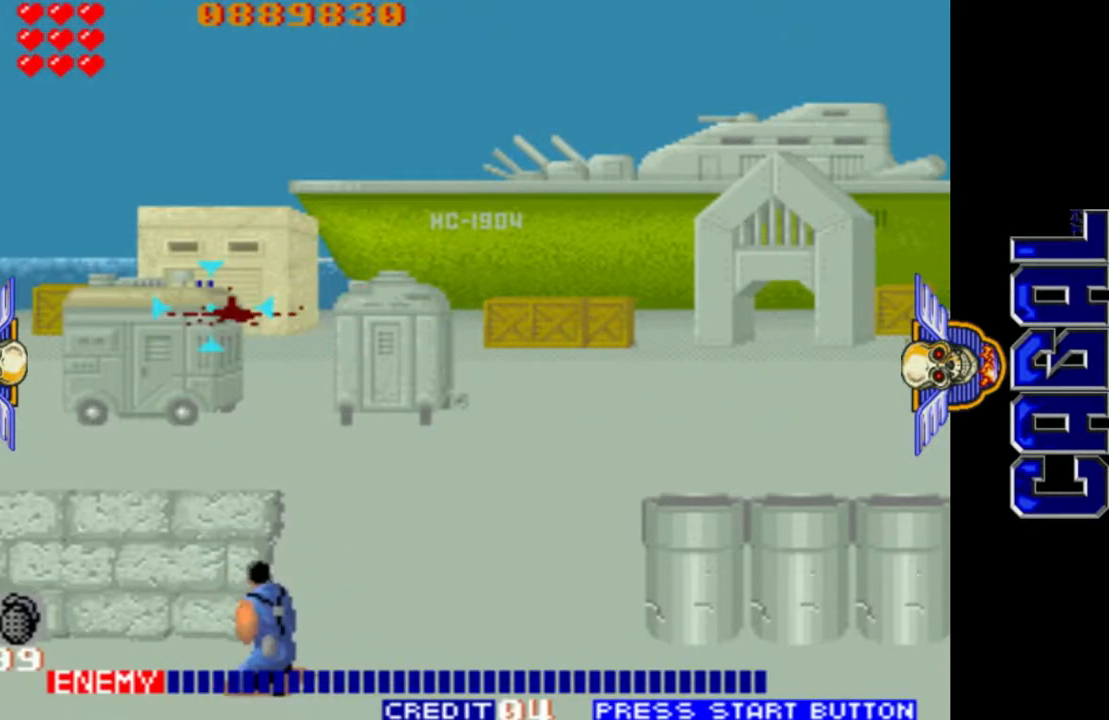
{"buttons": ["L1"], "left_stick": "down-left", "events": [[17, "left_stick", "right"], [283, "left_stick", "down-left"]]}
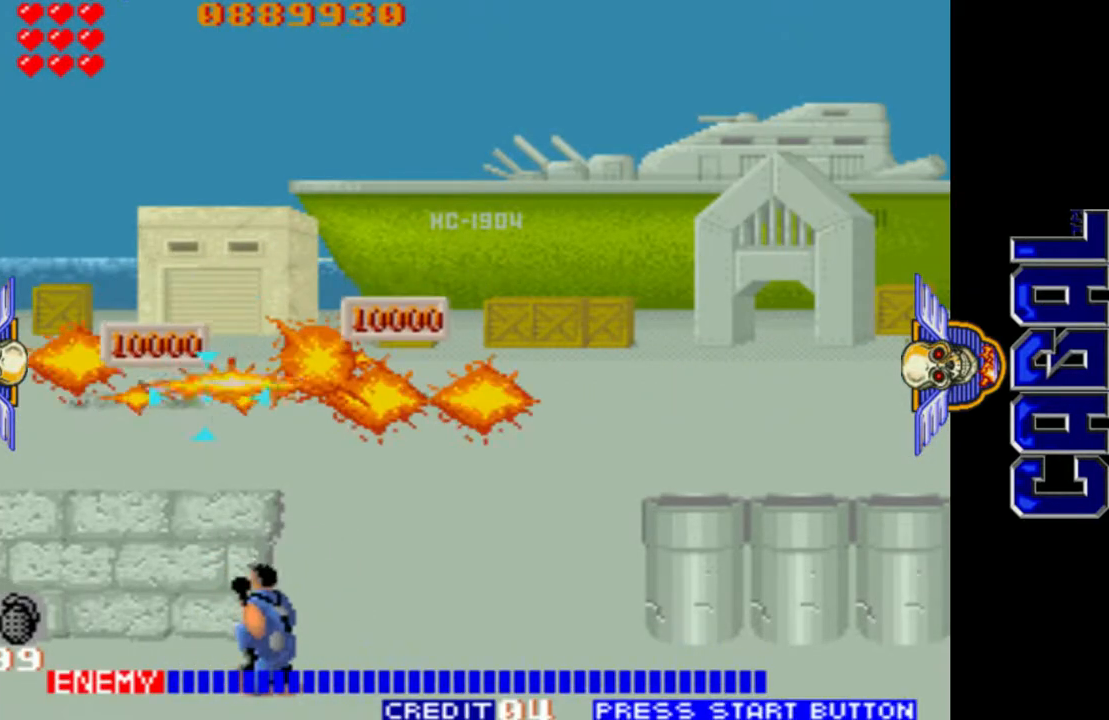
{"buttons": ["L1"], "left_stick": "up-right", "events": [[17, "L2", "down"], [17, "left_stick", "left"], [117, "left_stick", "center"], [150, "L2", "up"], [183, "left_stick", "up"], [350, "left_stick", "up-right"]]}
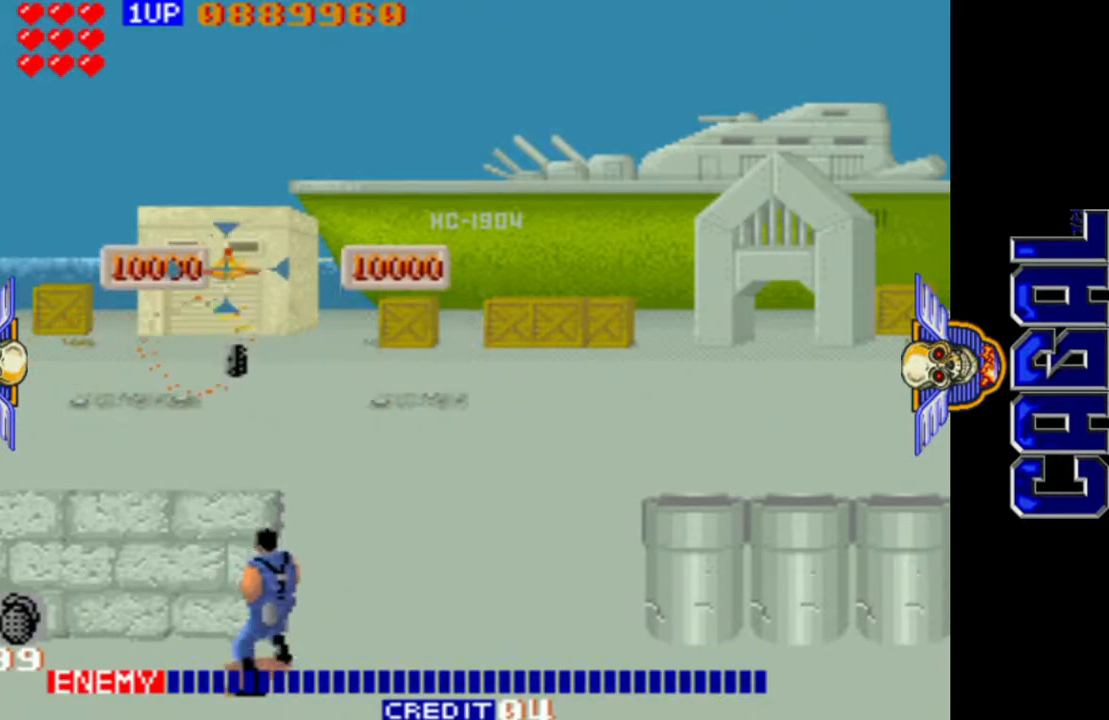
{"buttons": ["L1"], "left_stick": "right", "events": [[167, "left_stick", "right"]]}
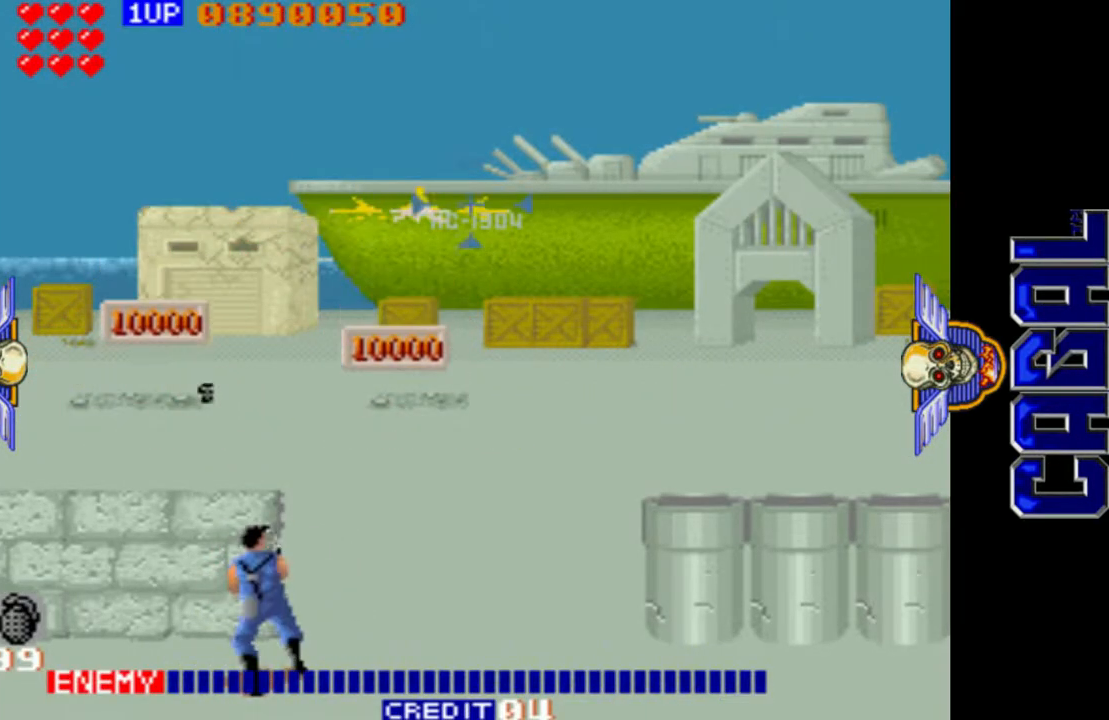
{"buttons": ["L1"], "left_stick": "right", "events": [[33, "L2", "down"], [150, "L2", "up"], [217, "L2", "down"], [317, "L2", "up"]]}
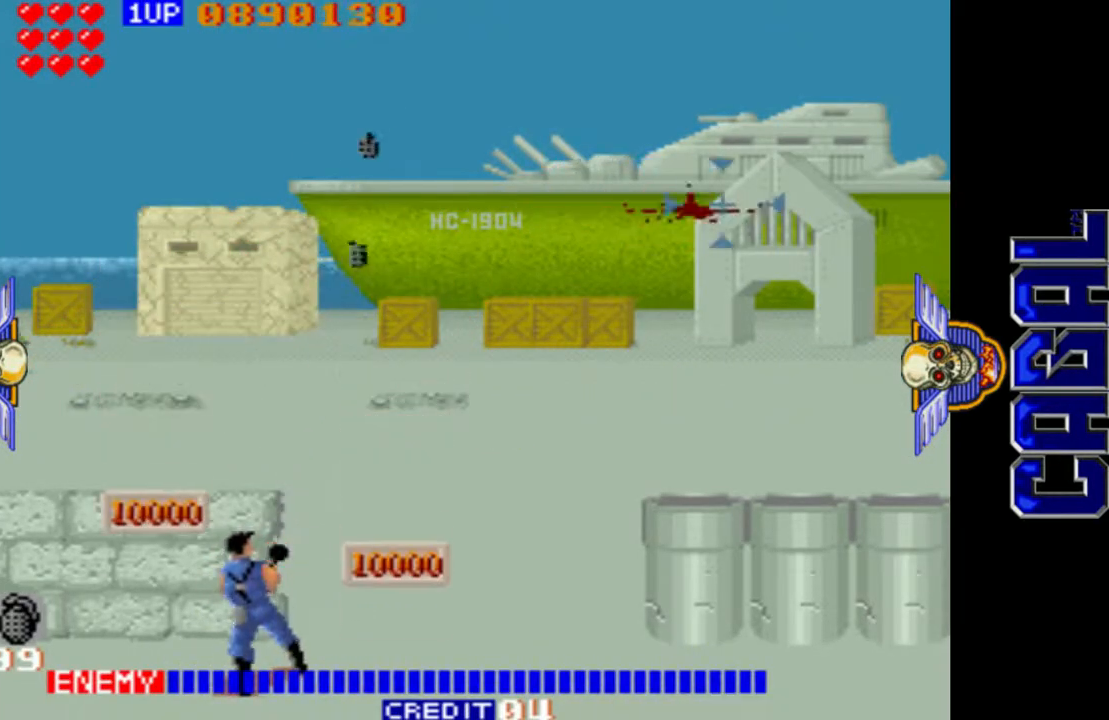
{"buttons": ["L1"], "left_stick": "left", "events": [[233, "left_stick", "left"]]}
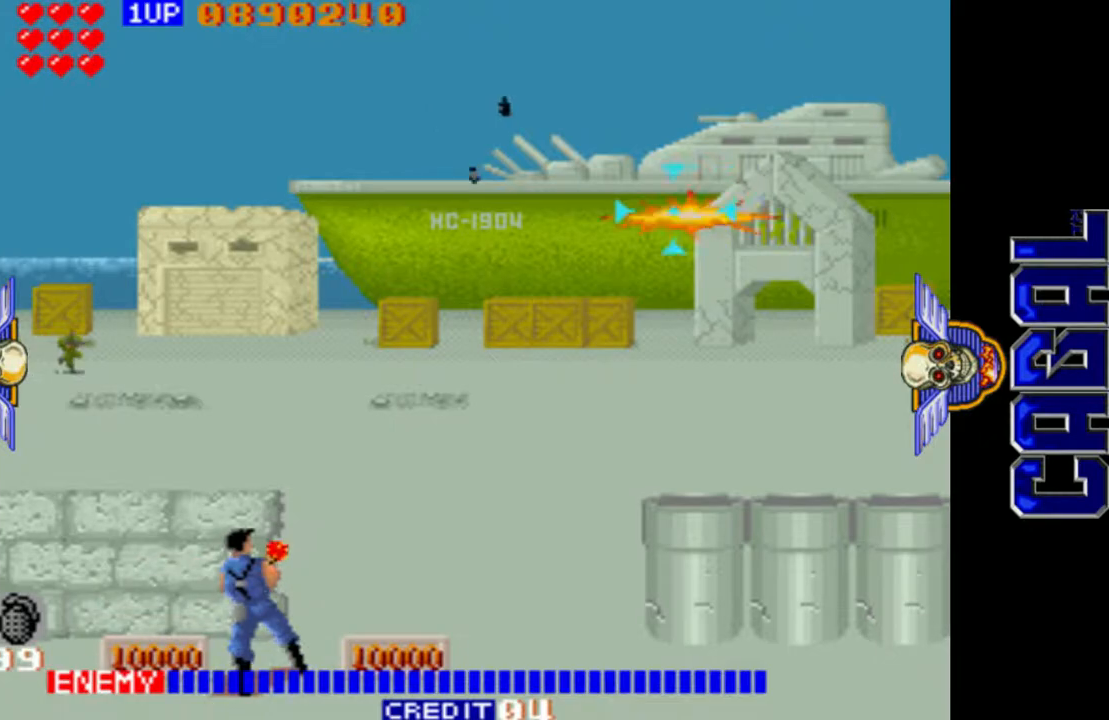
{"buttons": ["L1"], "left_stick": "down-left", "events": [[350, "left_stick", "down-left"]]}
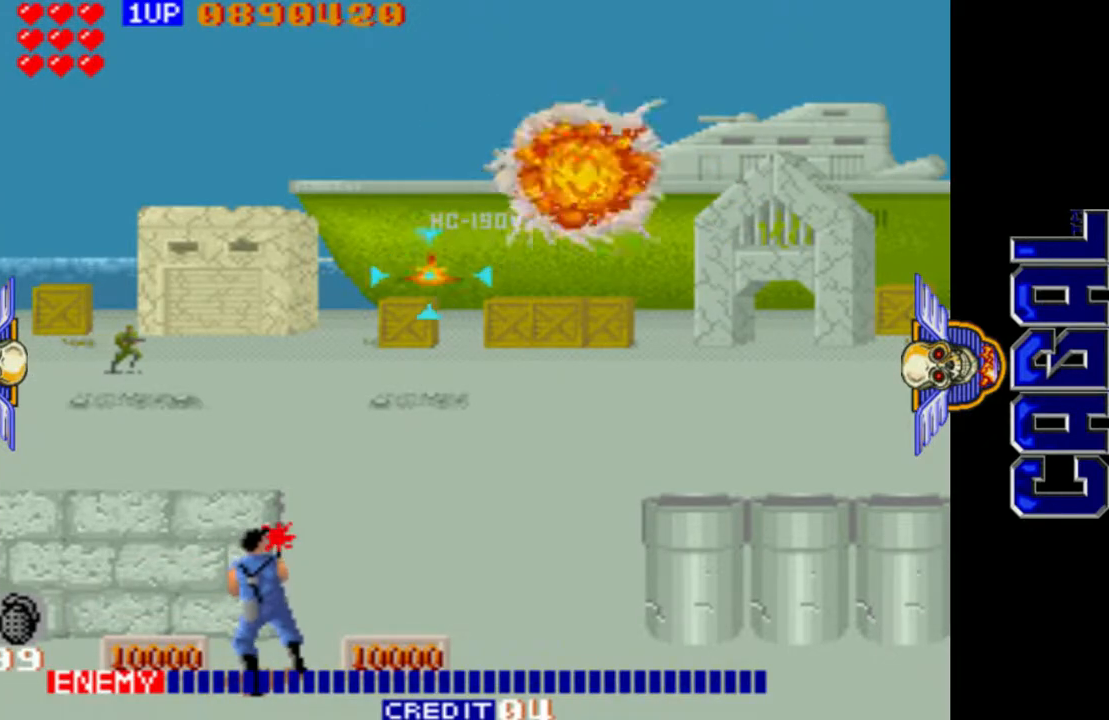
{"buttons": ["L1"], "left_stick": "left", "events": [[117, "left_stick", "left"], [333, "left_stick", "center"], [400, "left_stick", "left"]]}
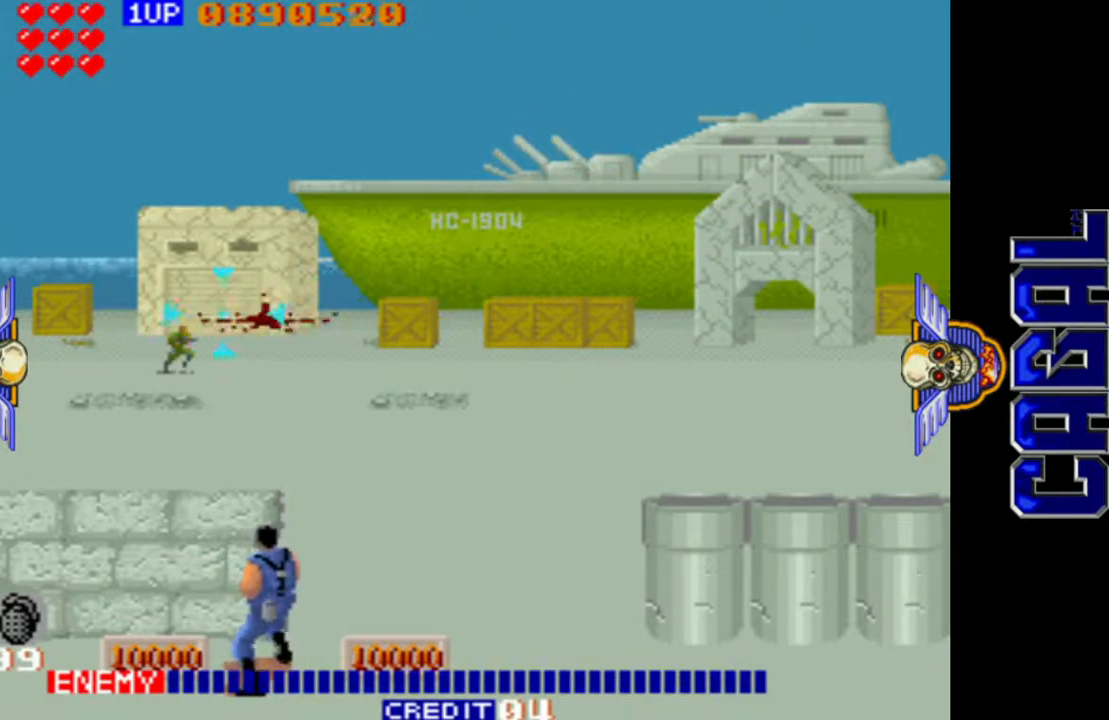
{"buttons": ["L1"], "left_stick": "down-right", "events": [[150, "left_stick", "center"], [200, "left_stick", "right"], [400, "left_stick", "down-right"]]}
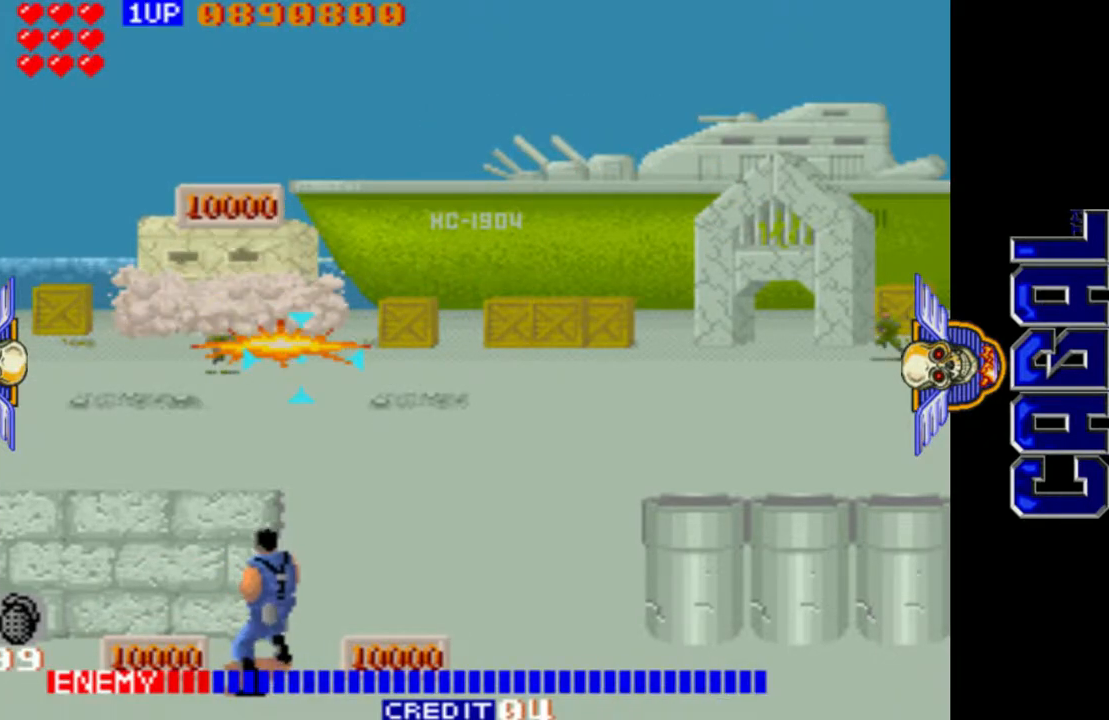
{"buttons": ["L1"], "left_stick": "right", "events": [[17, "left_stick", "right"], [117, "left_stick", "up-right"], [283, "left_stick", "center"], [350, "left_stick", "right"]]}
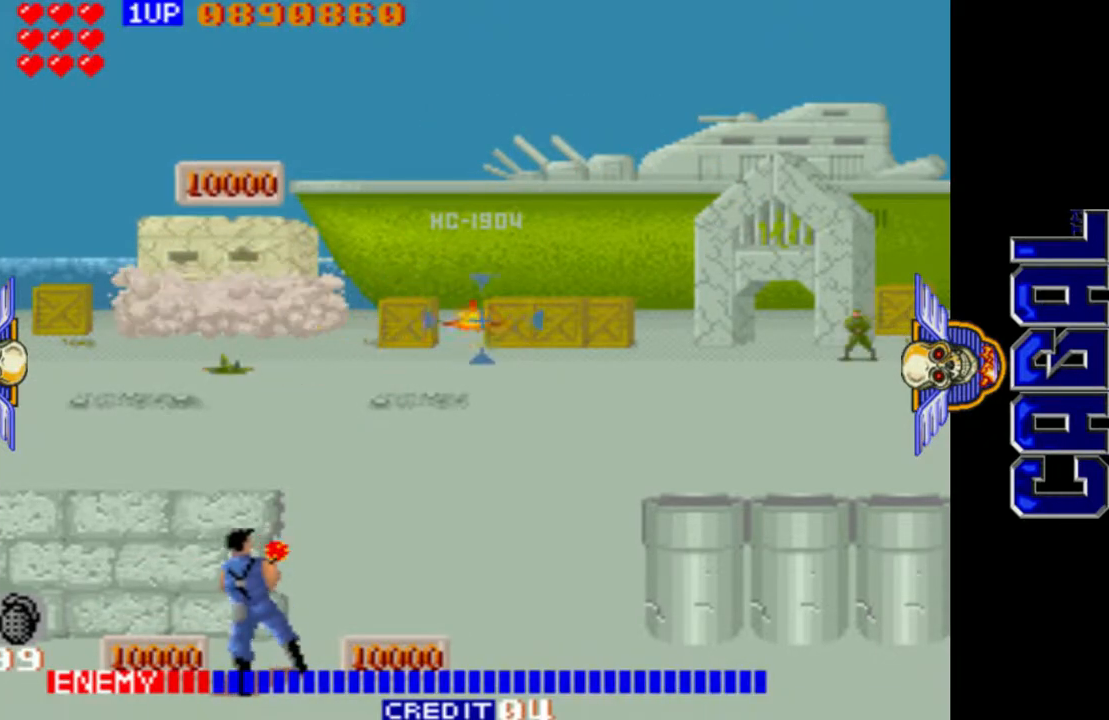
{"buttons": ["L1"], "left_stick": "right", "events": []}
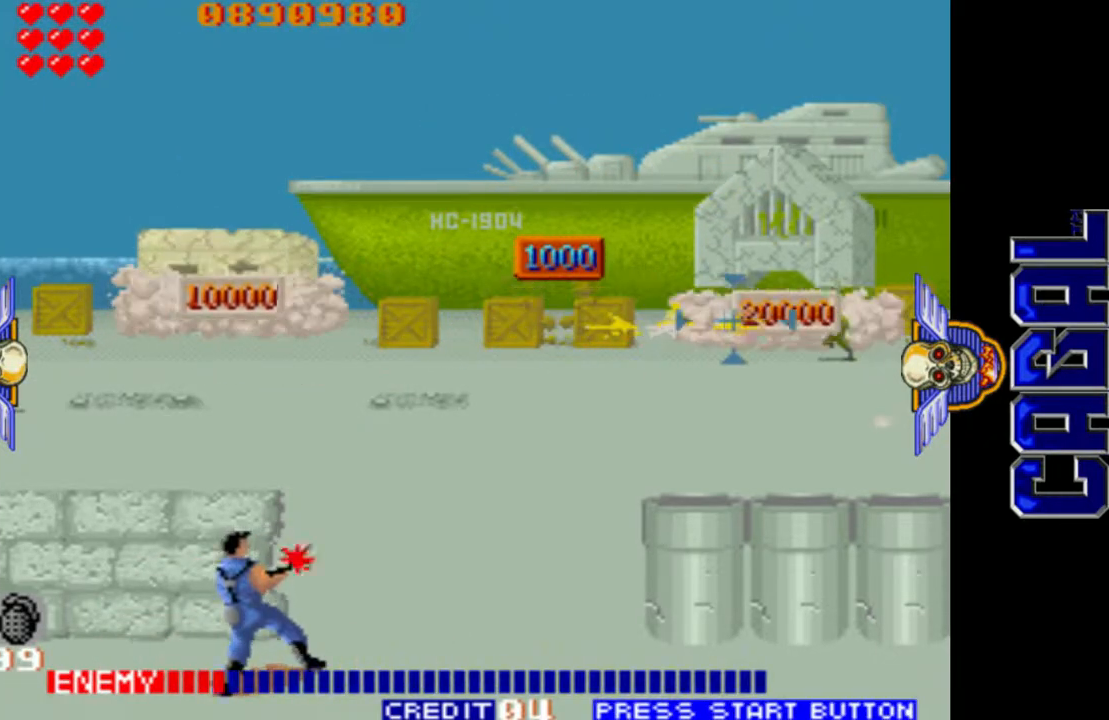
{"buttons": ["L1"], "left_stick": "up-left", "events": [[283, "left_stick", "center"], [333, "left_stick", "left"], [417, "left_stick", "up"], [483, "left_stick", "up-left"]]}
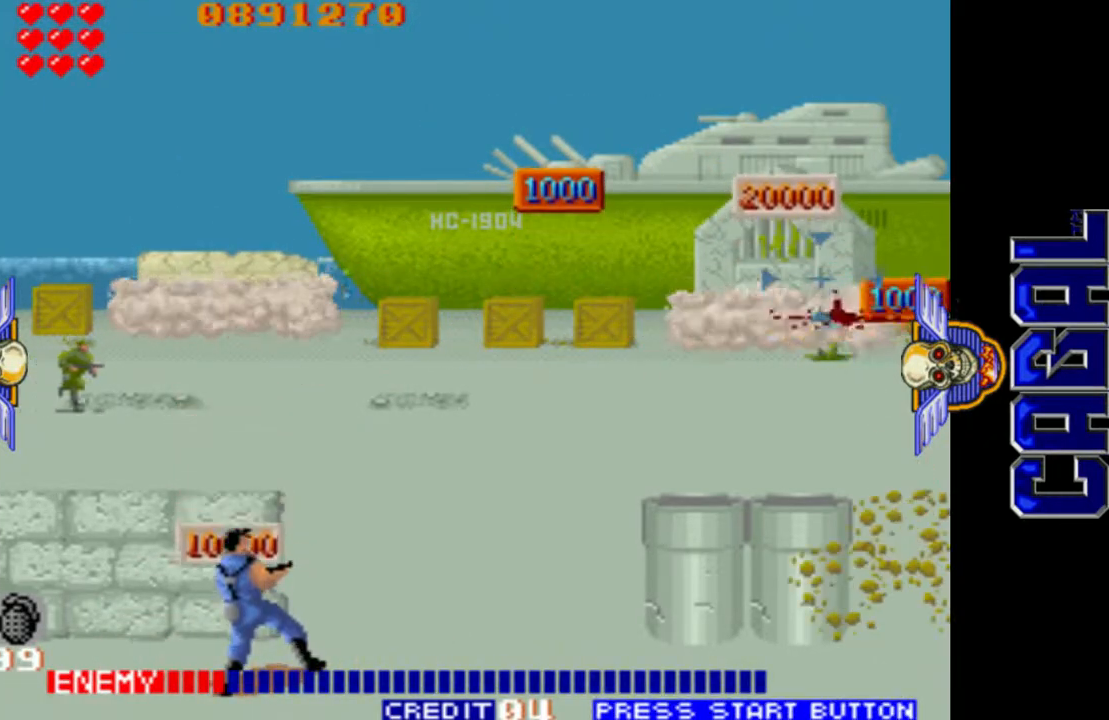
{"buttons": ["L1"], "left_stick": "left", "events": [[200, "left_stick", "left"]]}
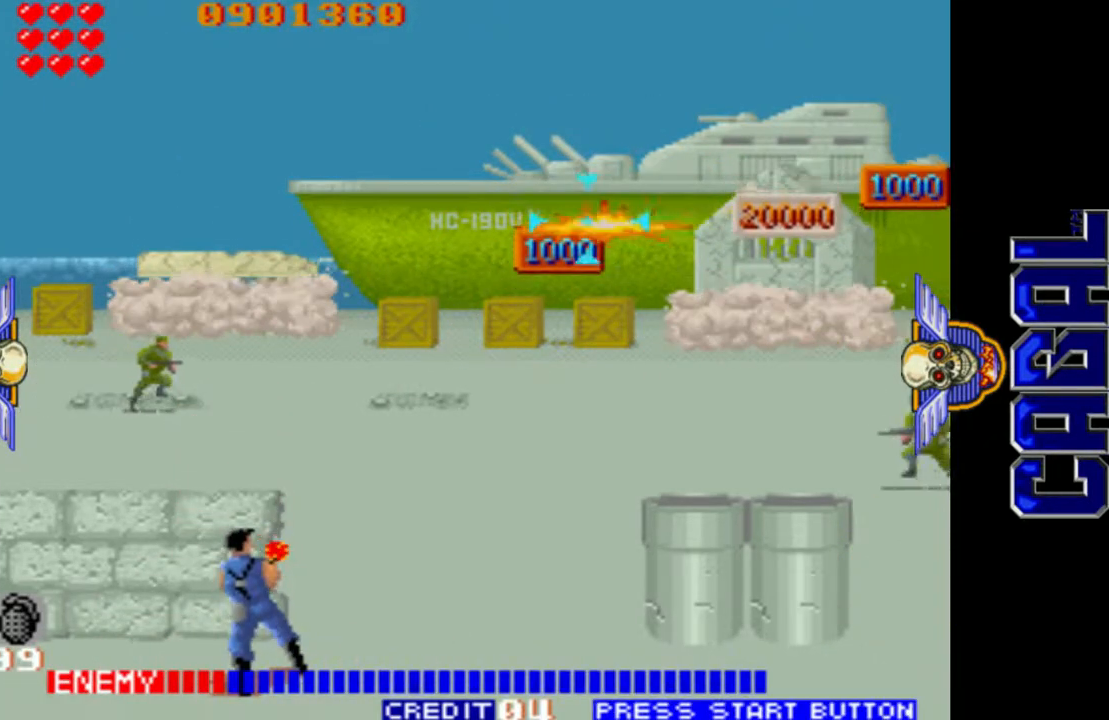
{"buttons": ["L1"], "left_stick": "down-left", "events": [[383, "left_stick", "down-left"]]}
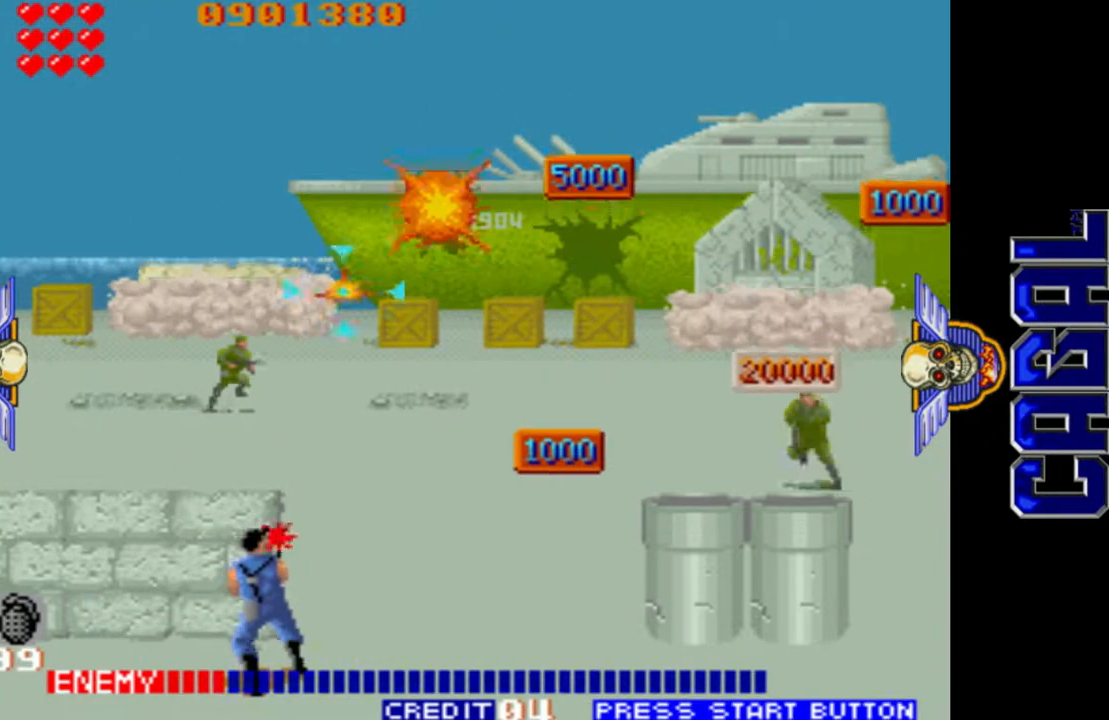
{"buttons": ["L1"], "left_stick": "right", "events": [[217, "left_stick", "center"], [317, "left_stick", "right"]]}
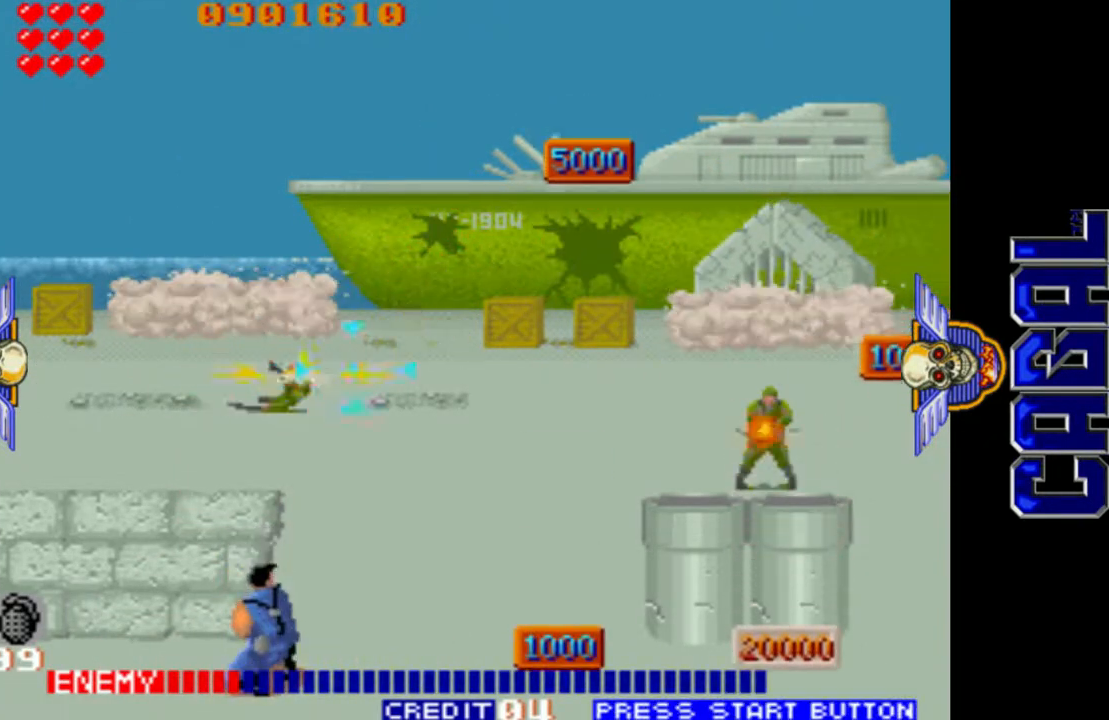
{"buttons": ["L1"], "left_stick": "right", "events": [[250, "left_stick", "down-right"], [433, "left_stick", "right"]]}
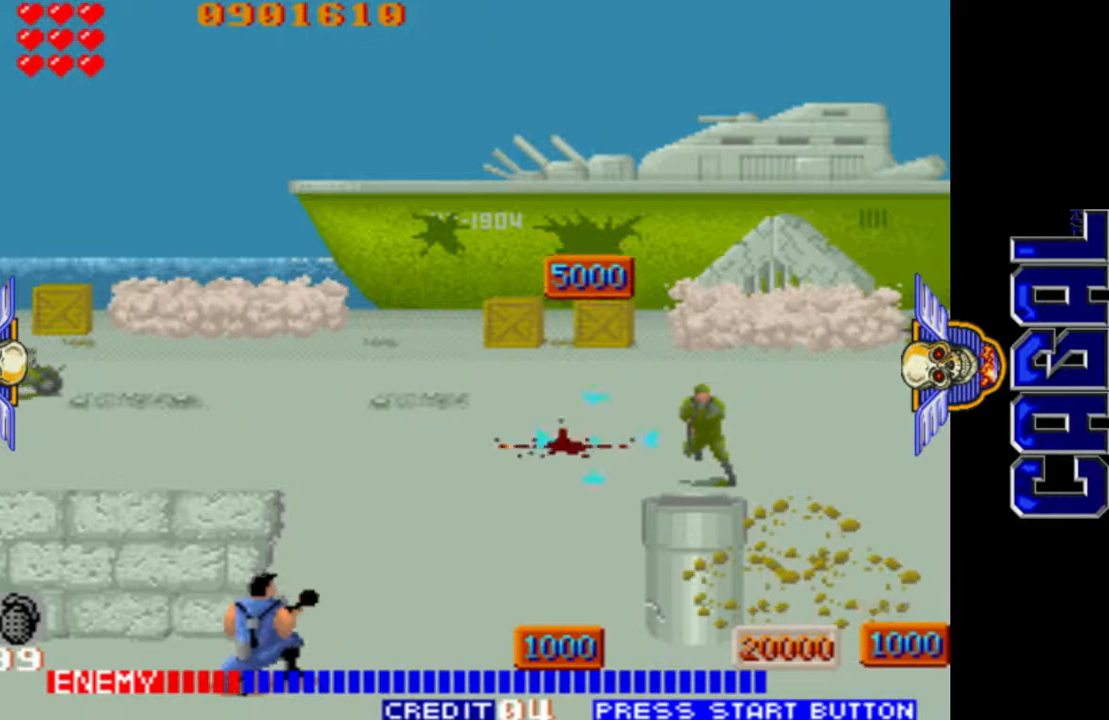
{"buttons": ["L1"], "left_stick": "up-right", "events": [[300, "left_stick", "up-right"]]}
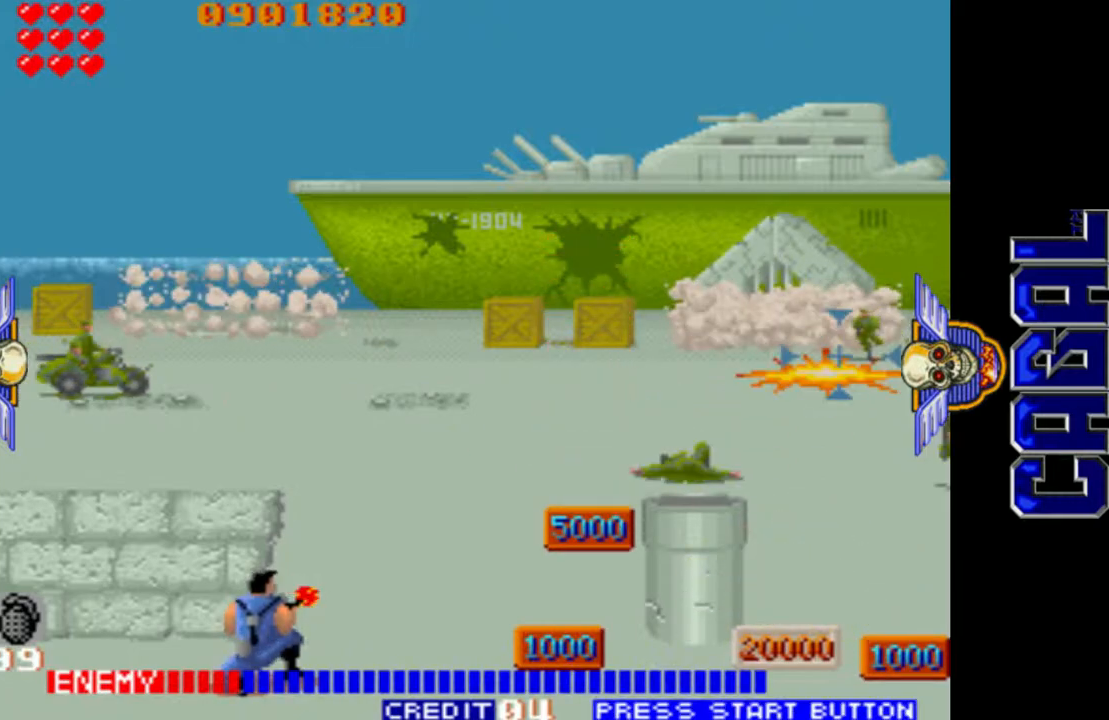
{"buttons": ["L1"], "left_stick": "down", "events": [[183, "left_stick", "left"], [483, "left_stick", "down"]]}
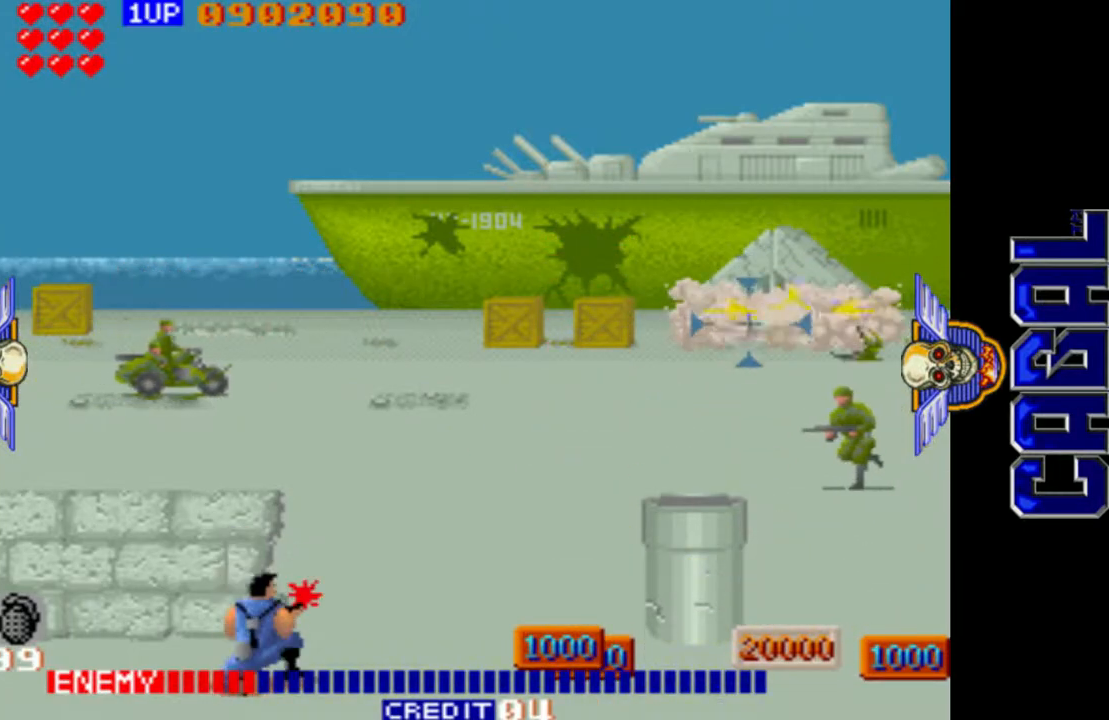
{"buttons": ["L1"], "left_stick": "up-left", "events": [[17, "left_stick", "down-right"], [250, "left_stick", "down-left"], [367, "left_stick", "up-left"]]}
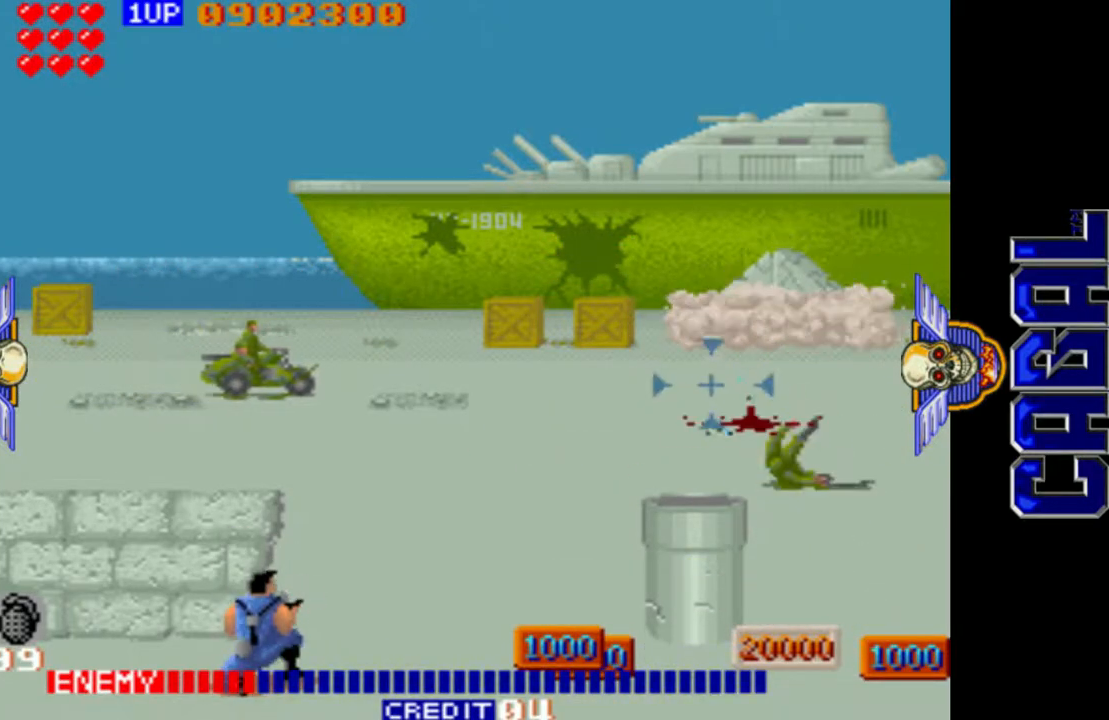
{"buttons": ["L1"], "left_stick": "left", "events": [[133, "left_stick", "left"]]}
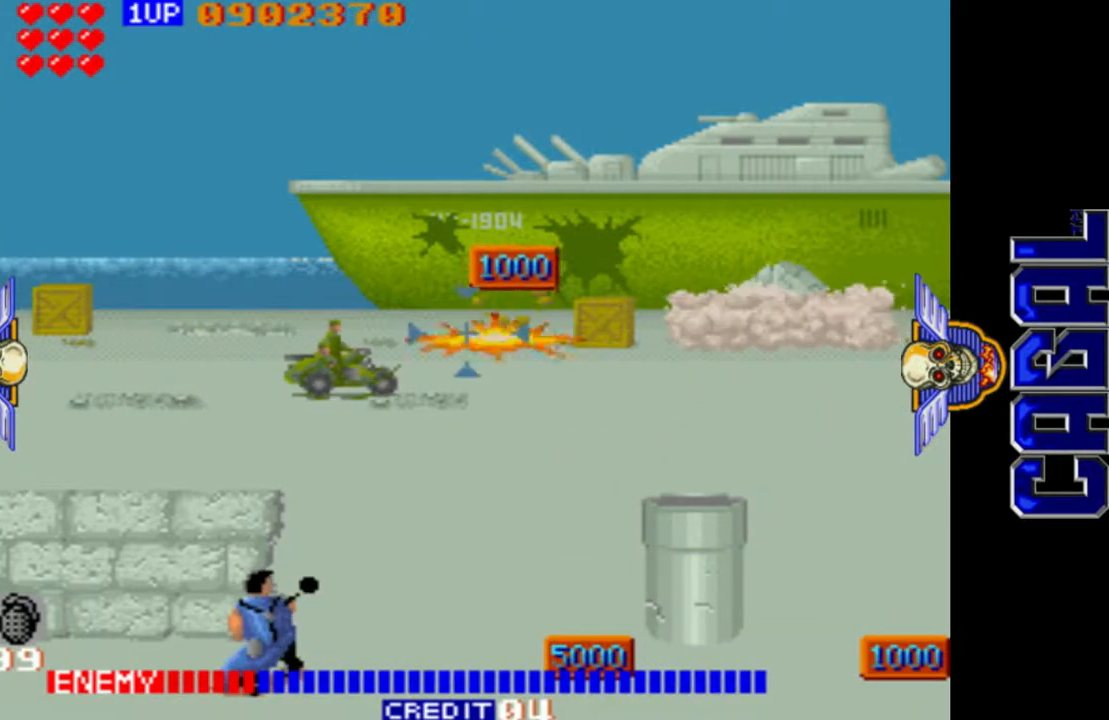
{"buttons": ["L1"], "left_stick": "left", "events": []}
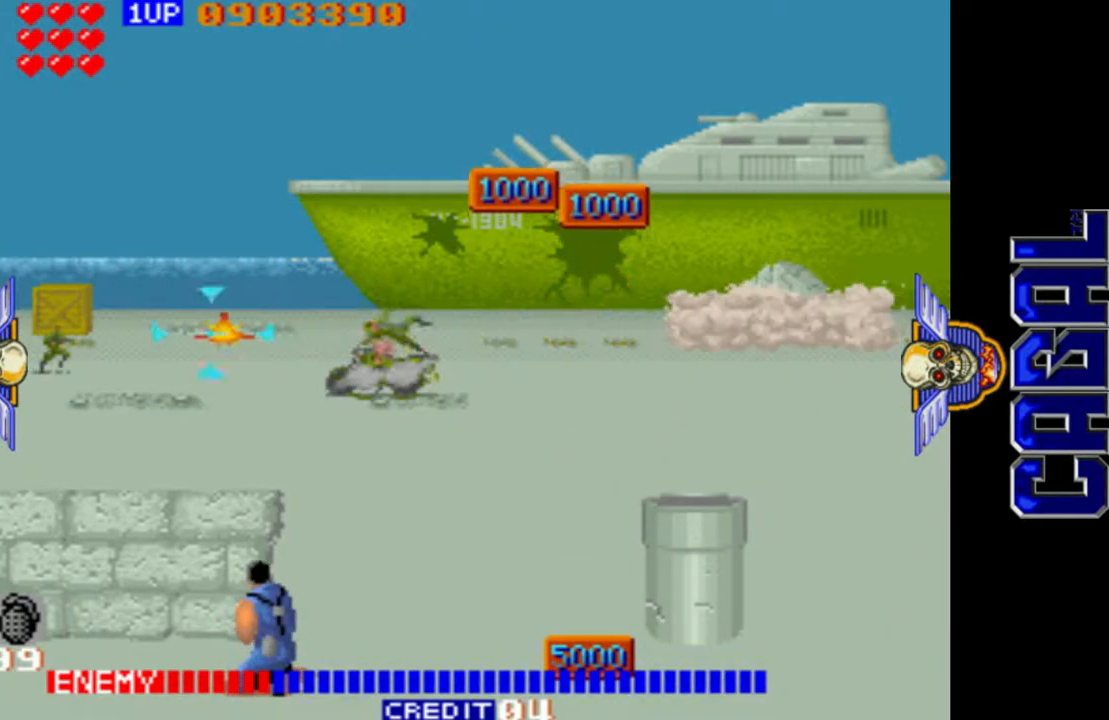
{"buttons": ["L1"], "left_stick": "right", "events": [[17, "left_stick", "center"], [133, "left_stick", "left"], [450, "left_stick", "center"], [500, "left_stick", "right"]]}